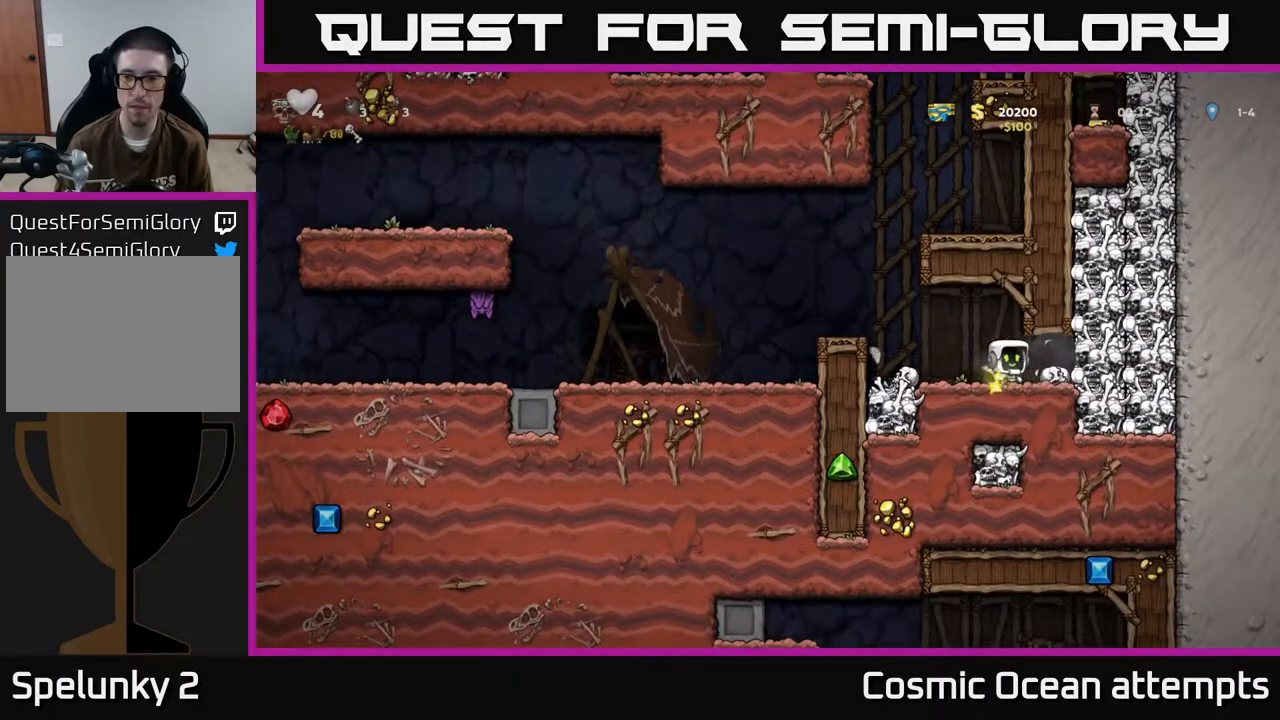
Gameplay with a controller (Xbox layout); each line is a JSON object with the inputs held at the frame after it. "events" lists button and stick changes between this image and that frame as [ms after this image, input, new state], when the widget could be followed in between. Not read: right_stick.
{"buttons": [], "left_stick": "center", "events": [[50, "DPAD_RIGHT", "down"], [83, "X", "down"], [183, "DPAD_RIGHT", "up"], [217, "X", "up"], [250, "DPAD_LEFT", "down"], [467, "DPAD_LEFT", "up"]]}
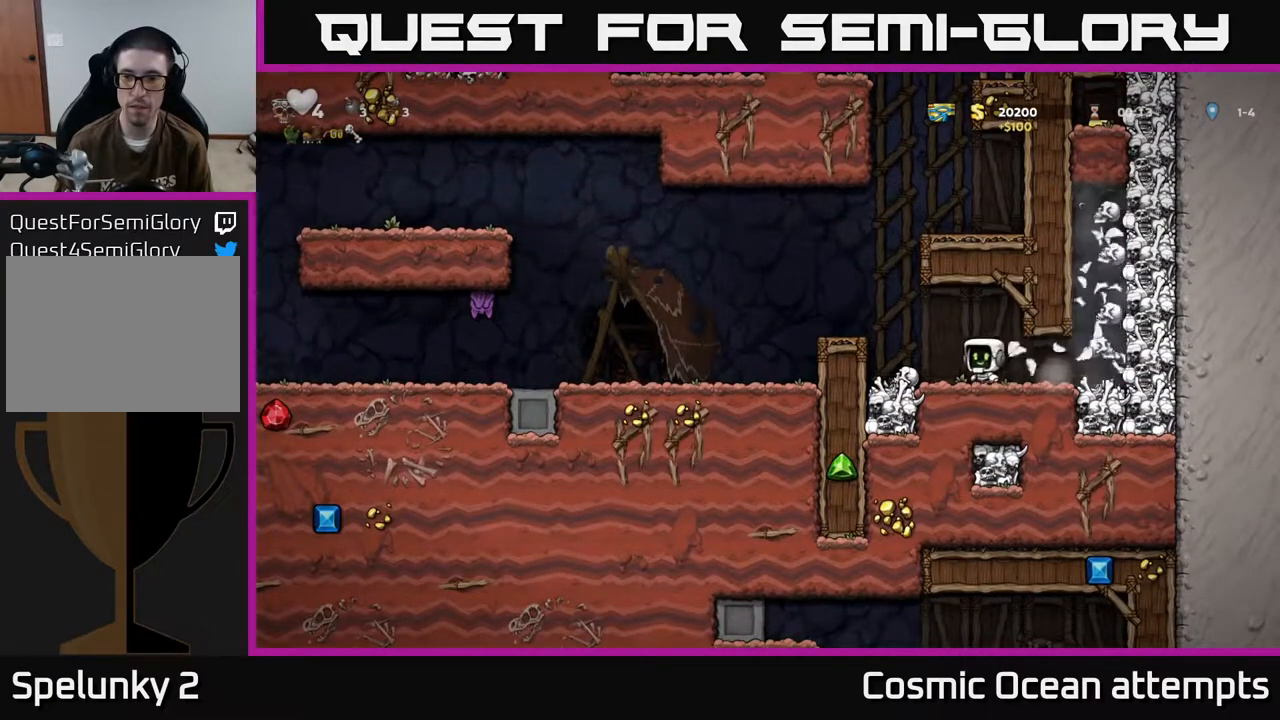
{"buttons": ["DPAD_LEFT"], "left_stick": "center", "events": [[67, "DPAD_RIGHT", "down"], [317, "X", "down"], [433, "DPAD_RIGHT", "up"], [433, "X", "up"], [467, "DPAD_LEFT", "down"]]}
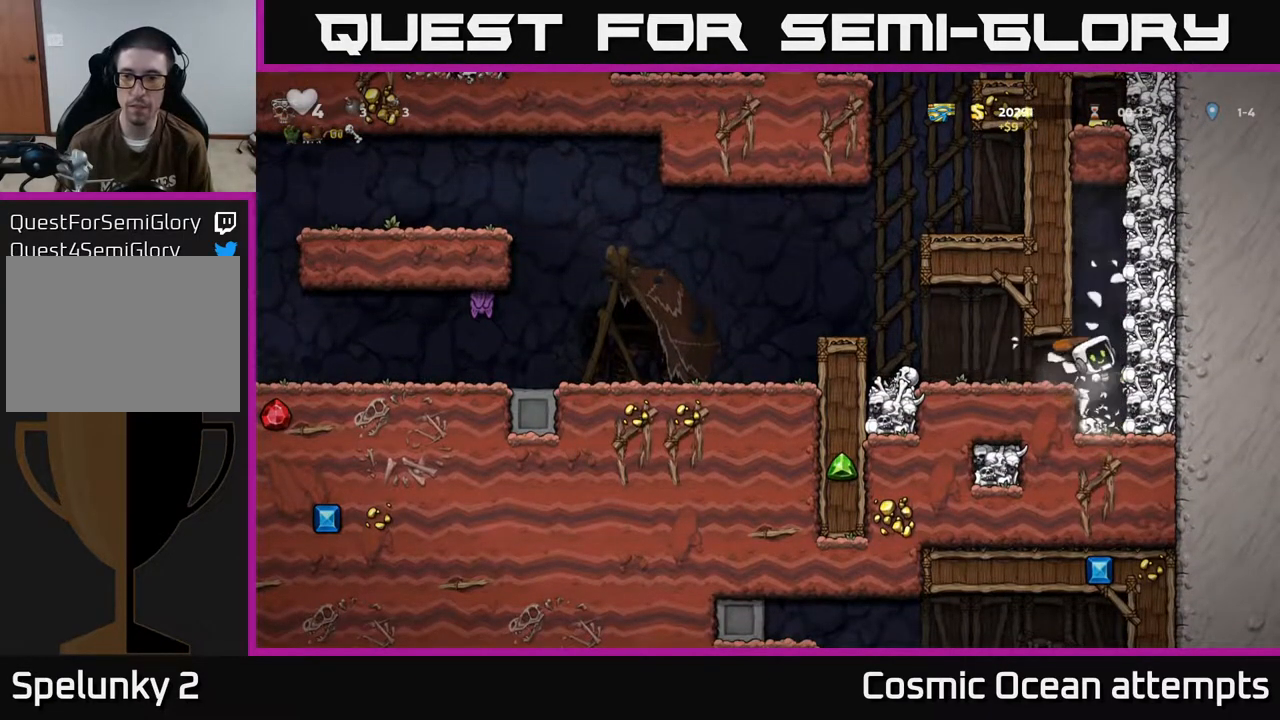
{"buttons": ["A", "DPAD_LEFT"], "left_stick": "center", "events": [[333, "DPAD_LEFT", "up"], [383, "A", "down"], [433, "DPAD_LEFT", "down"]]}
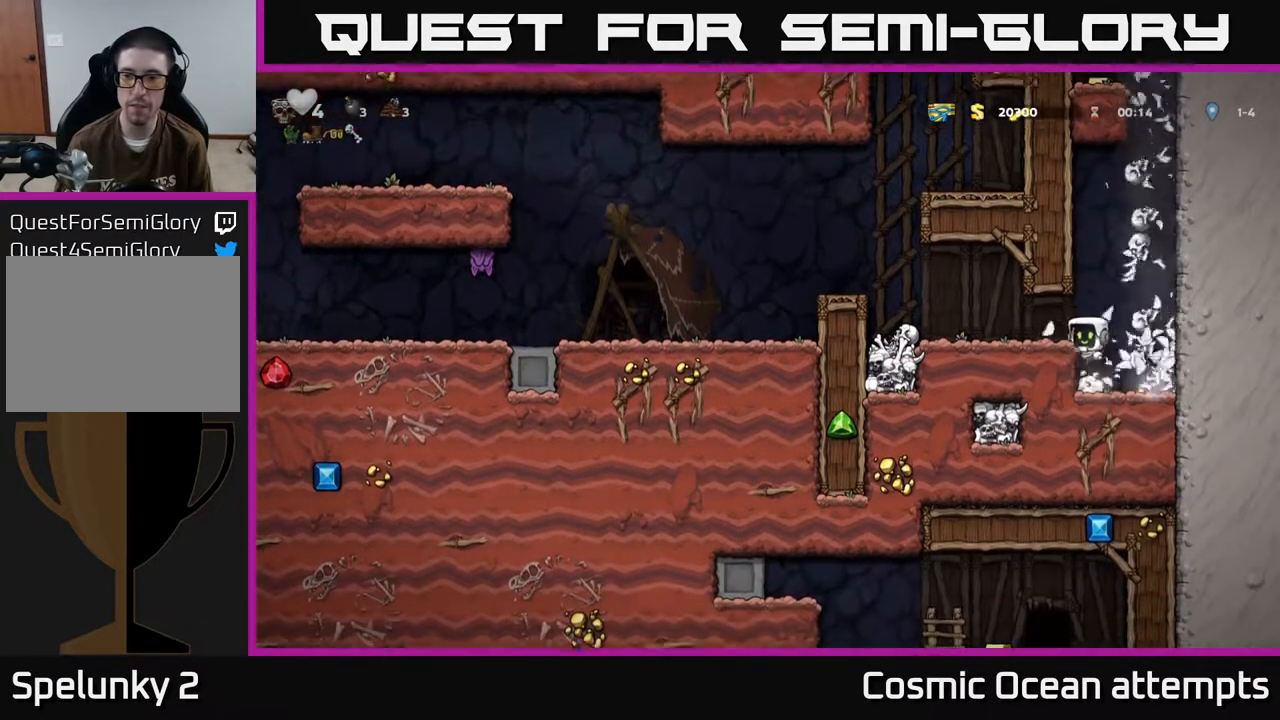
{"buttons": ["DPAD_RIGHT"], "left_stick": "center", "events": [[17, "A", "up"], [150, "DPAD_LEFT", "up"], [367, "DPAD_RIGHT", "down"]]}
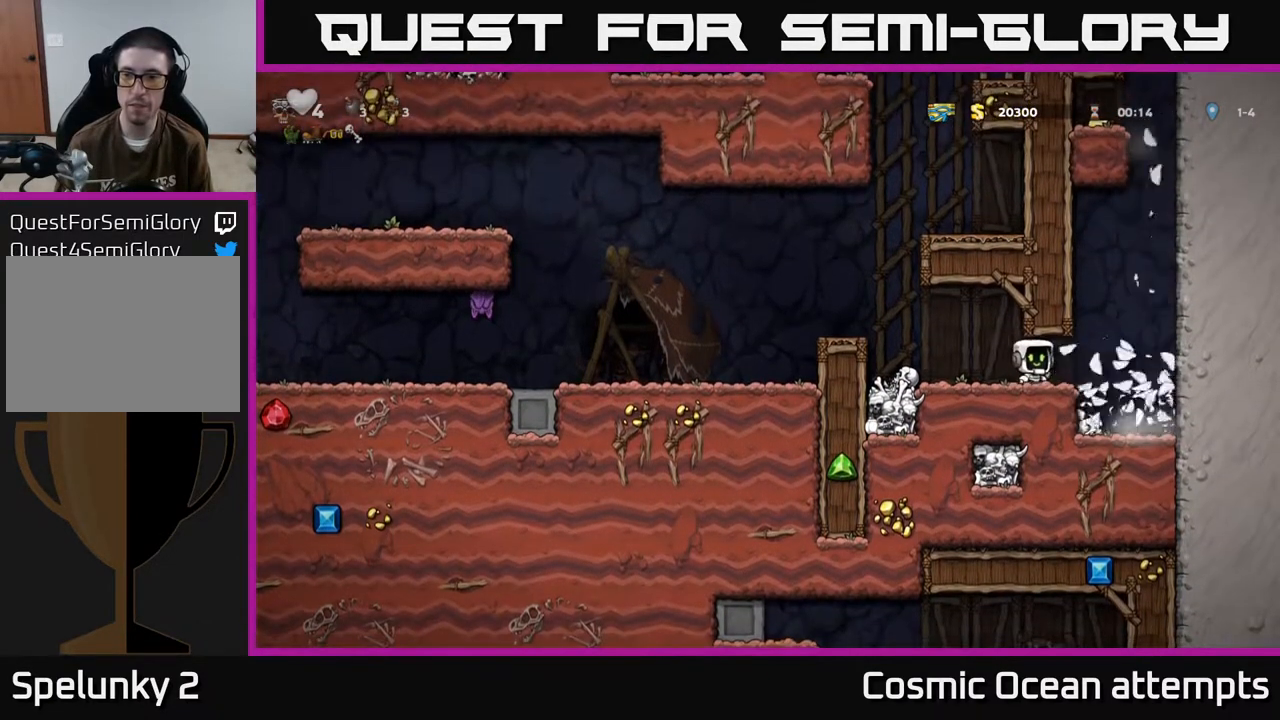
{"buttons": ["A", "DPAD_RIGHT"], "left_stick": "center", "events": [[67, "A", "down"], [233, "A", "up"], [383, "A", "down"]]}
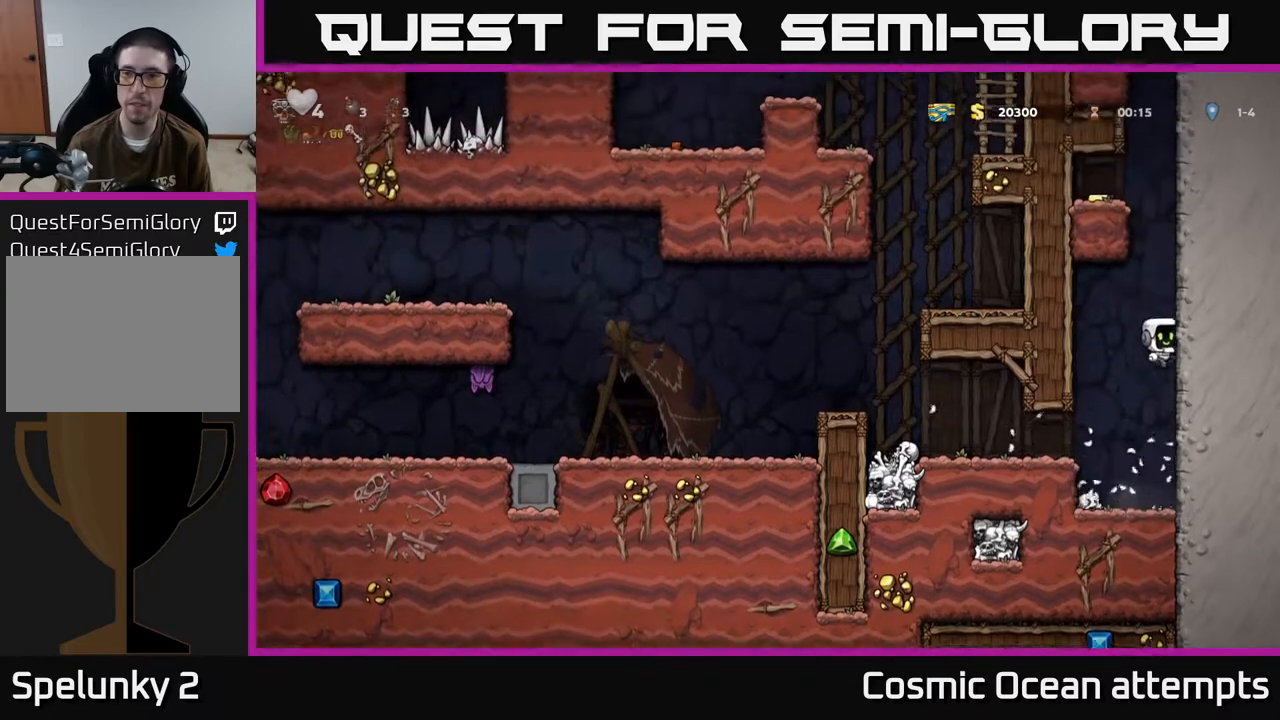
{"buttons": ["A", "DPAD_RIGHT"], "left_stick": "center", "events": [[17, "A", "up"], [150, "A", "down"], [317, "A", "up"], [483, "A", "down"]]}
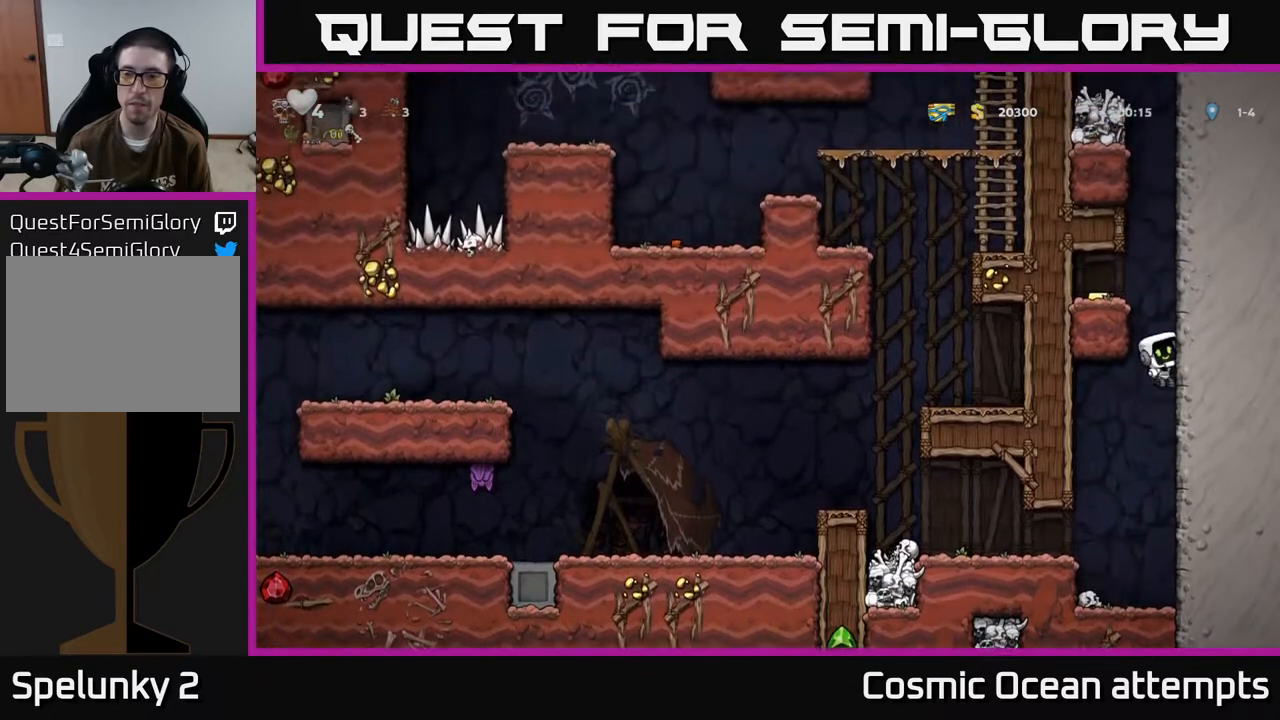
{"buttons": ["DPAD_LEFT"], "left_stick": "center", "events": [[17, "DPAD_RIGHT", "up"], [83, "DPAD_LEFT", "down"], [183, "A", "up"], [417, "DPAD_LEFT", "up"], [433, "DPAD_LEFT", "down"]]}
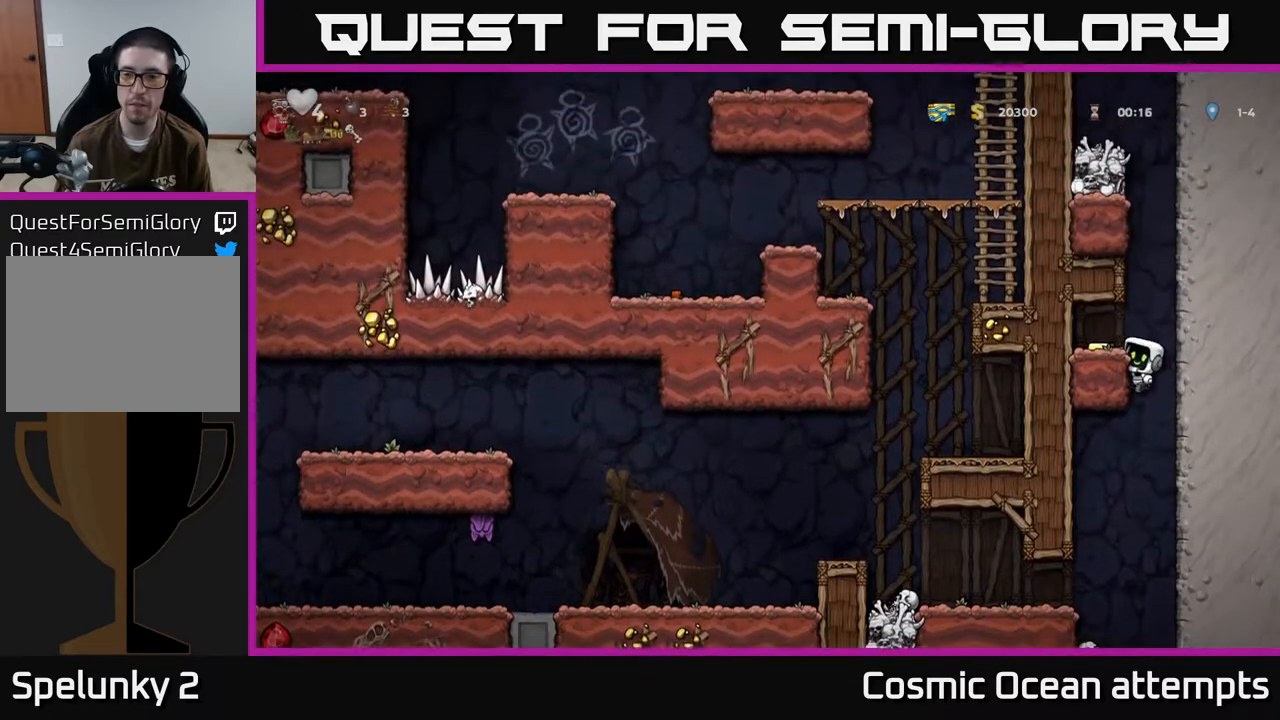
{"buttons": [], "left_stick": "center", "events": [[17, "A", "down"], [117, "A", "up"], [217, "DPAD_LEFT", "up"], [283, "DPAD_RIGHT", "down"], [483, "DPAD_RIGHT", "up"]]}
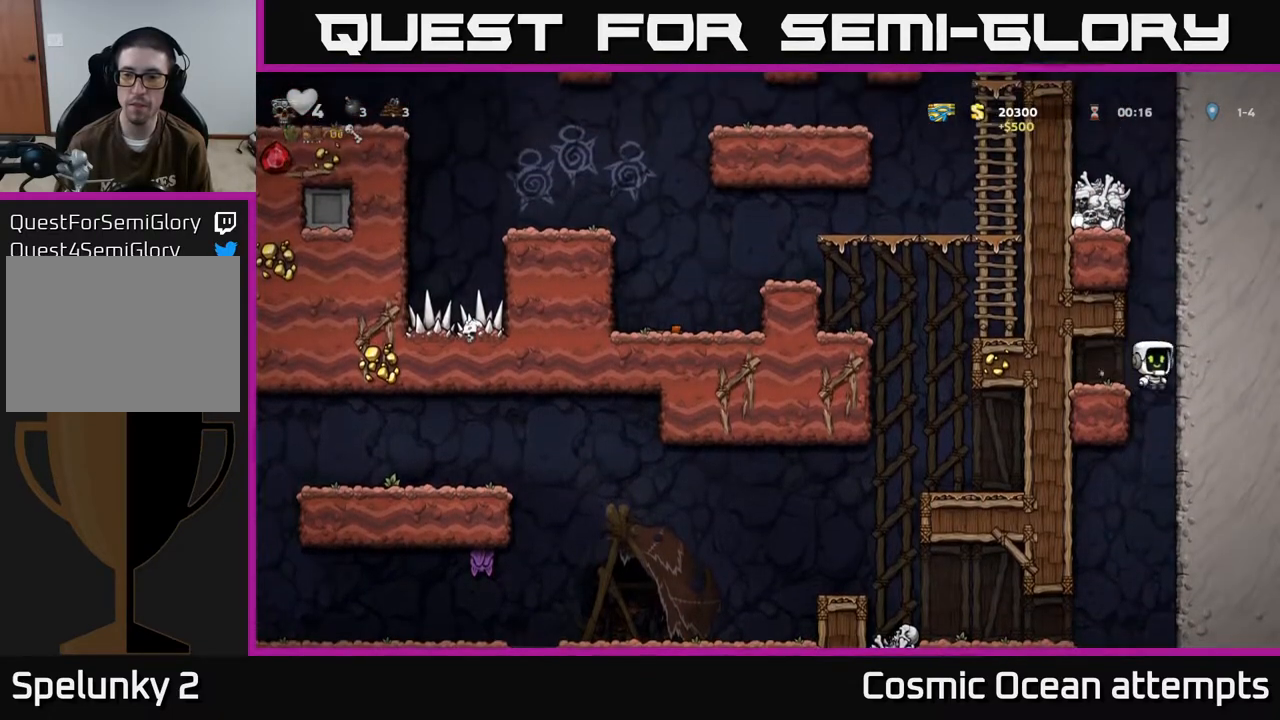
{"buttons": [], "left_stick": "center", "events": []}
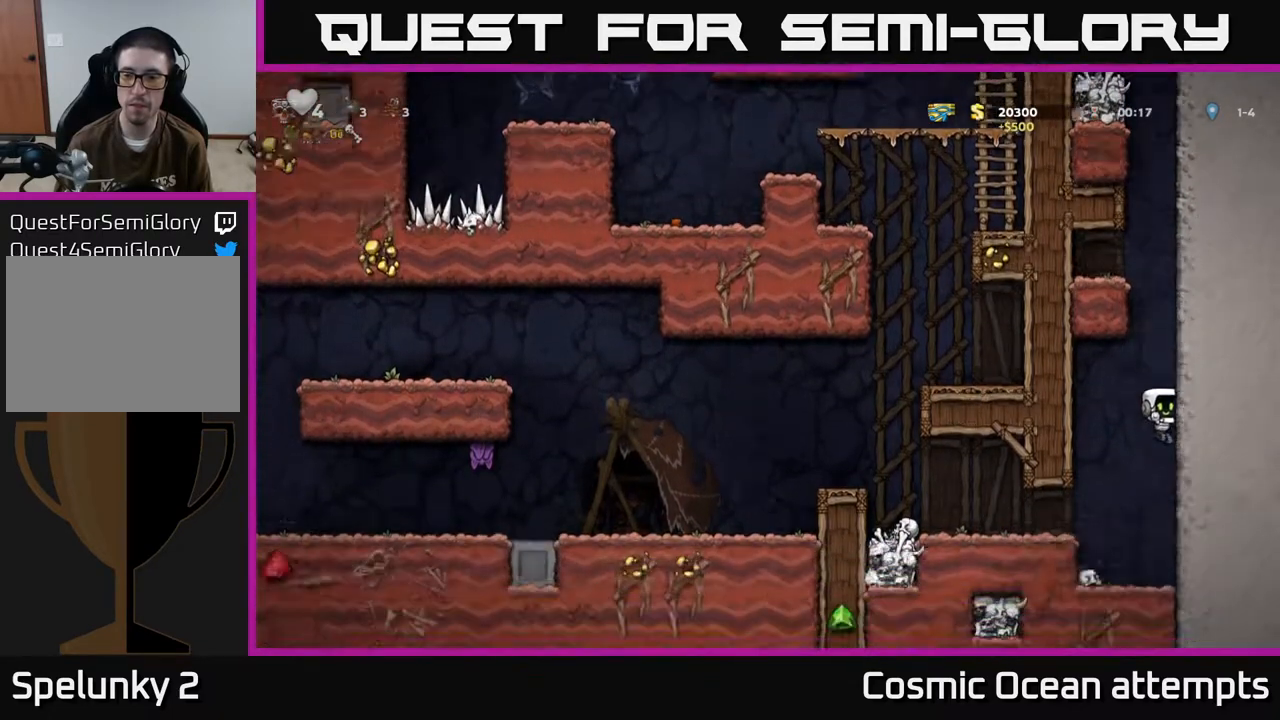
{"buttons": ["DPAD_LEFT"], "left_stick": "center", "events": [[117, "DPAD_LEFT", "down"], [200, "A", "down"], [350, "A", "up"]]}
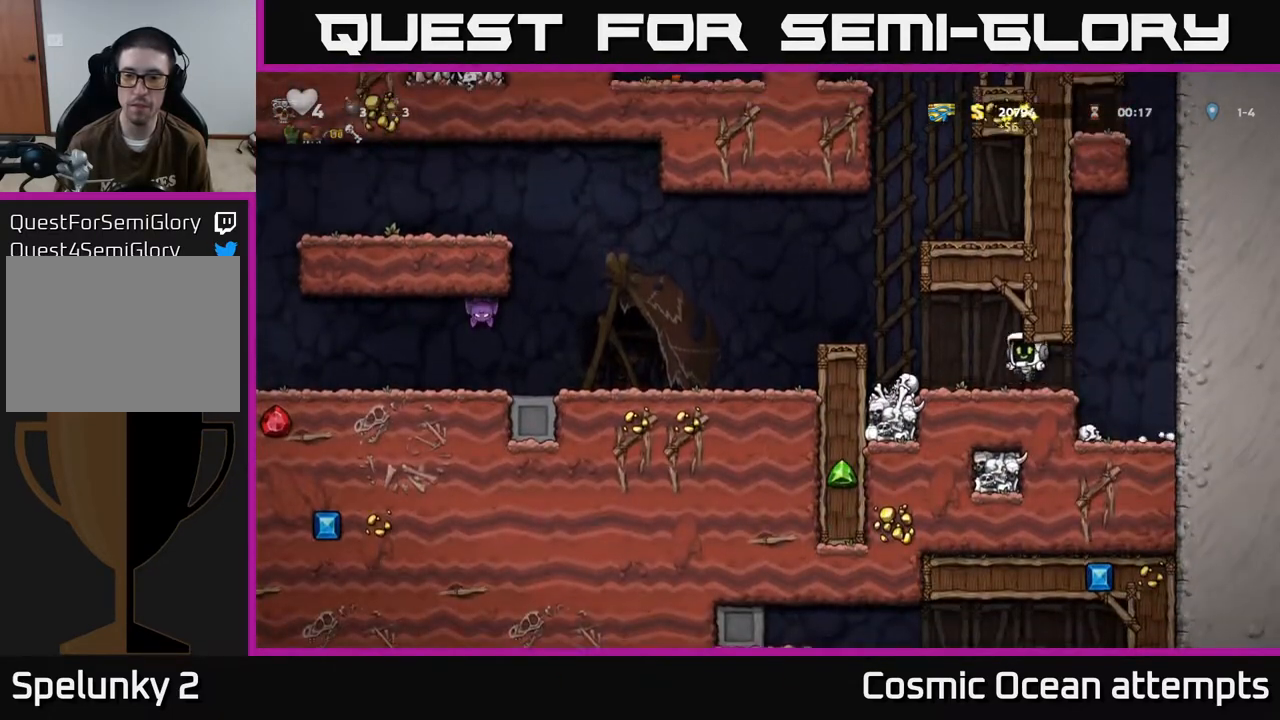
{"buttons": ["A", "DPAD_LEFT"], "left_stick": "center", "events": [[183, "DPAD_DOWN", "down"], [217, "DPAD_LEFT", "up"], [267, "X", "down"], [350, "DPAD_DOWN", "up"], [350, "DPAD_LEFT", "down"], [367, "A", "down"], [383, "X", "up"]]}
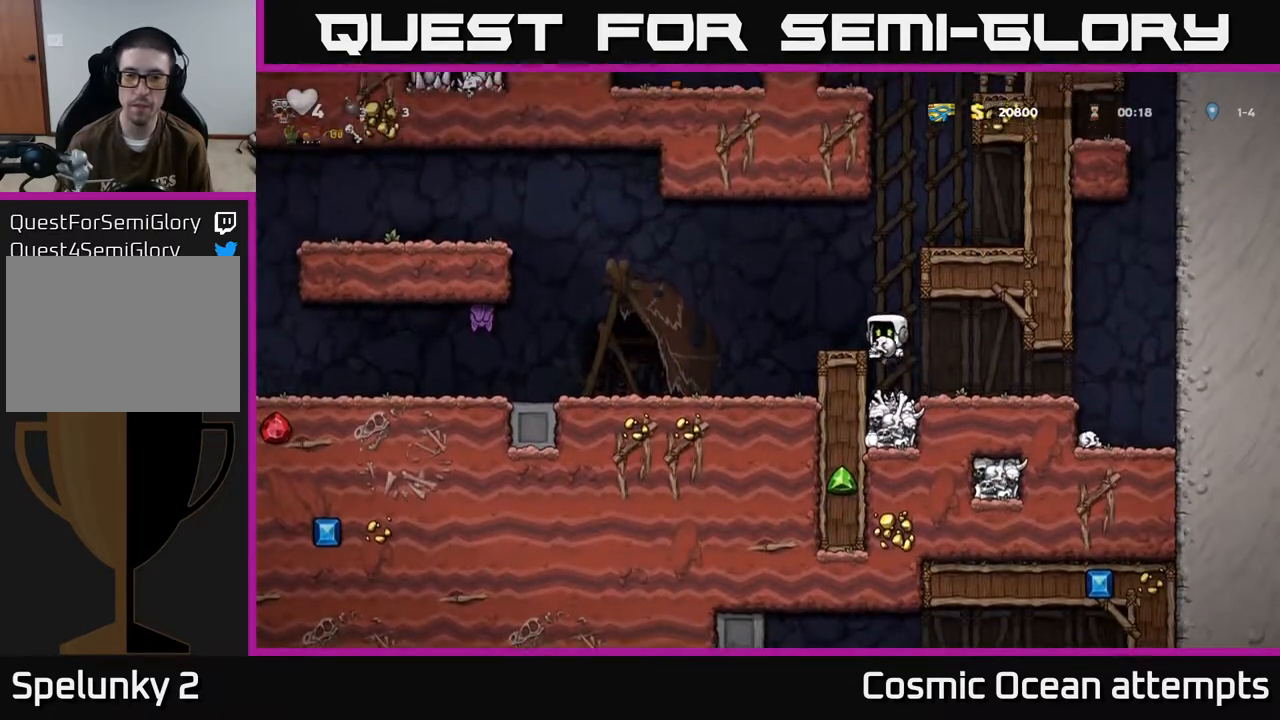
{"buttons": ["DPAD_LEFT"], "left_stick": "center", "events": [[50, "A", "up"]]}
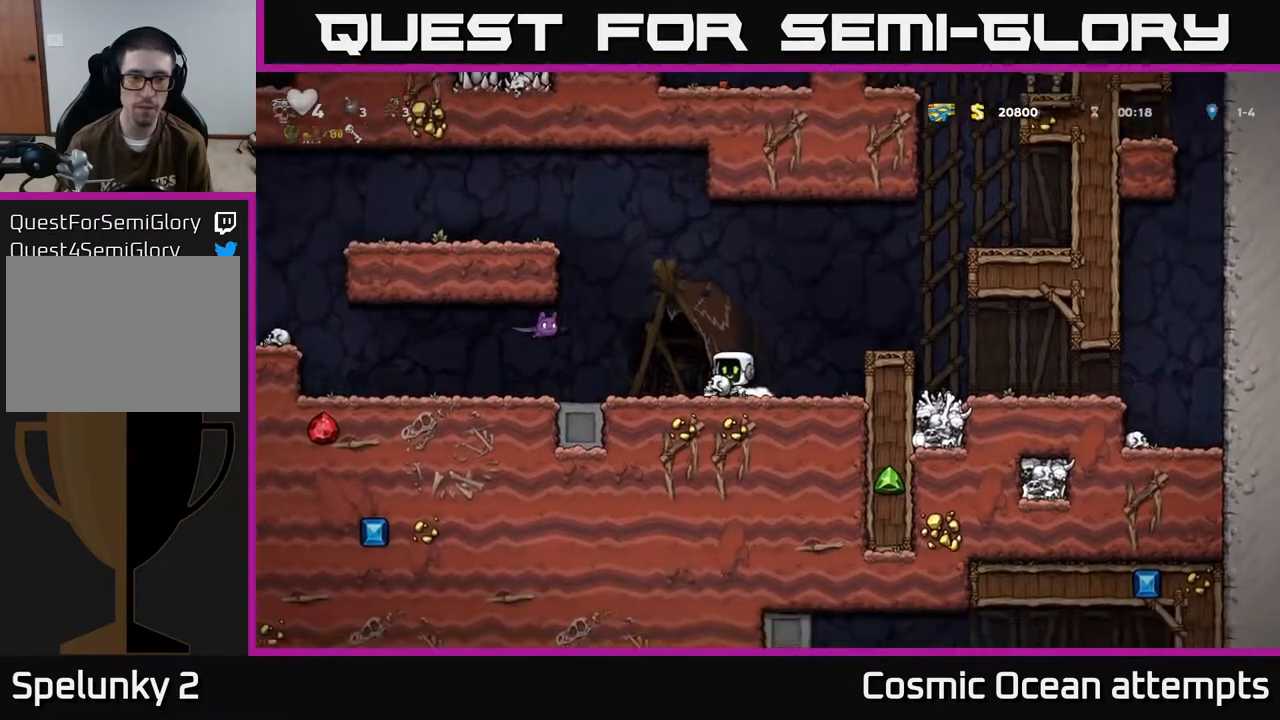
{"buttons": ["DPAD_LEFT"], "left_stick": "center", "events": [[33, "A", "down"], [133, "A", "up"], [150, "DPAD_LEFT", "up"], [233, "X", "down"], [317, "X", "up"], [450, "DPAD_LEFT", "down"]]}
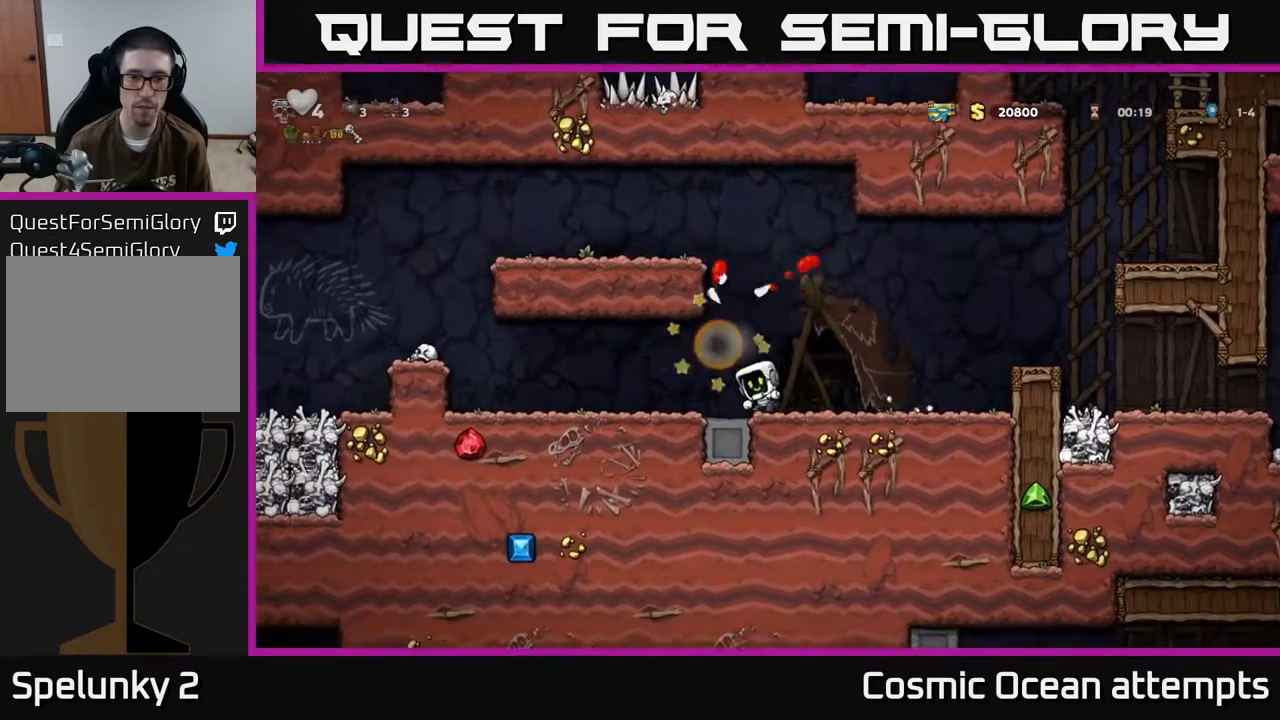
{"buttons": ["A", "X", "DPAD_LEFT"], "left_stick": "center", "events": [[400, "A", "down"], [450, "X", "down"]]}
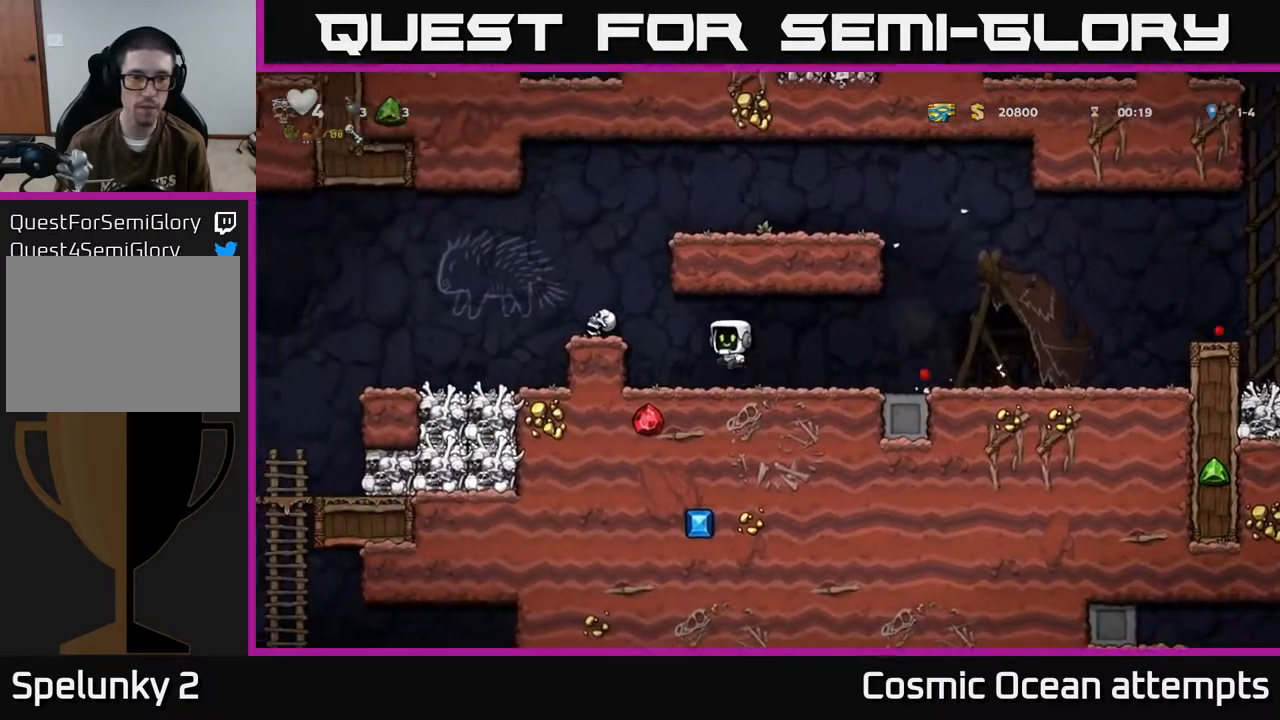
{"buttons": [], "left_stick": "center", "events": [[83, "X", "up"], [167, "A", "up"], [183, "DPAD_LEFT", "up"]]}
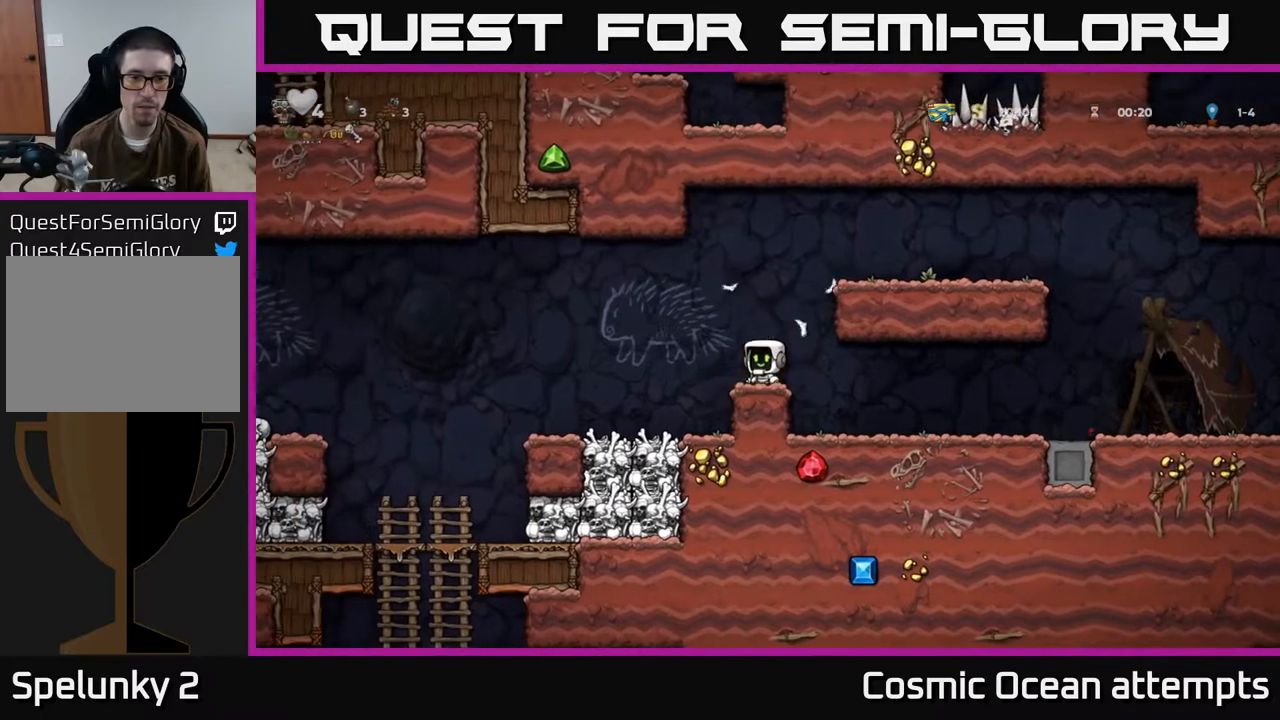
{"buttons": ["DPAD_LEFT"], "left_stick": "center", "events": [[17, "DPAD_LEFT", "down"]]}
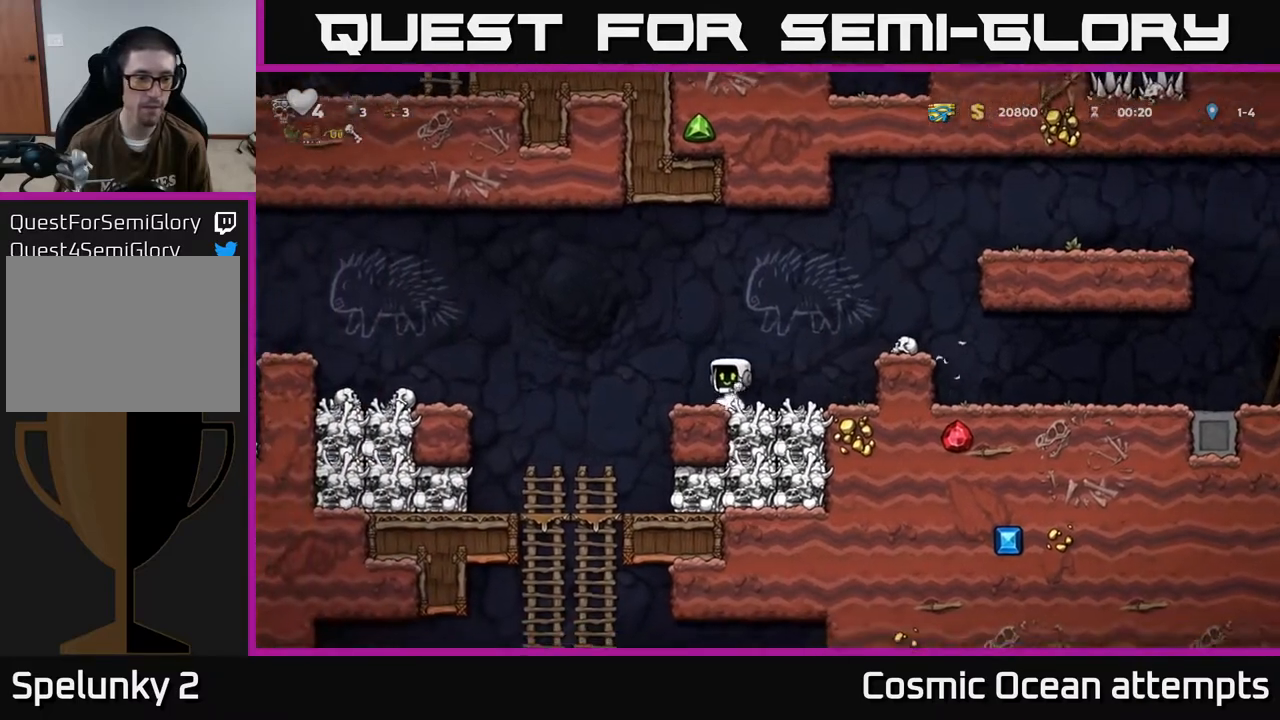
{"buttons": ["DPAD_LEFT"], "left_stick": "center", "events": [[133, "A", "down"], [317, "A", "up"]]}
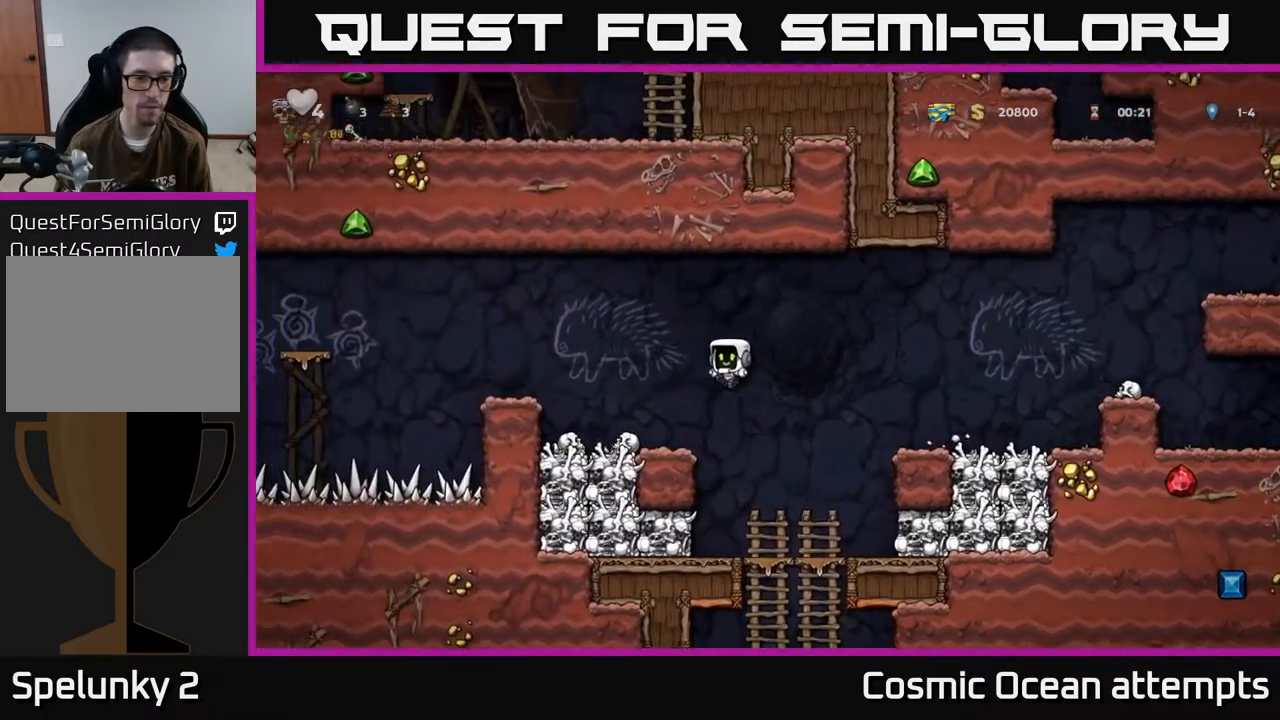
{"buttons": ["DPAD_DOWN"], "left_stick": "center", "events": [[17, "DPAD_LEFT", "up"], [367, "DPAD_LEFT", "down"], [483, "DPAD_DOWN", "down"], [500, "DPAD_LEFT", "up"]]}
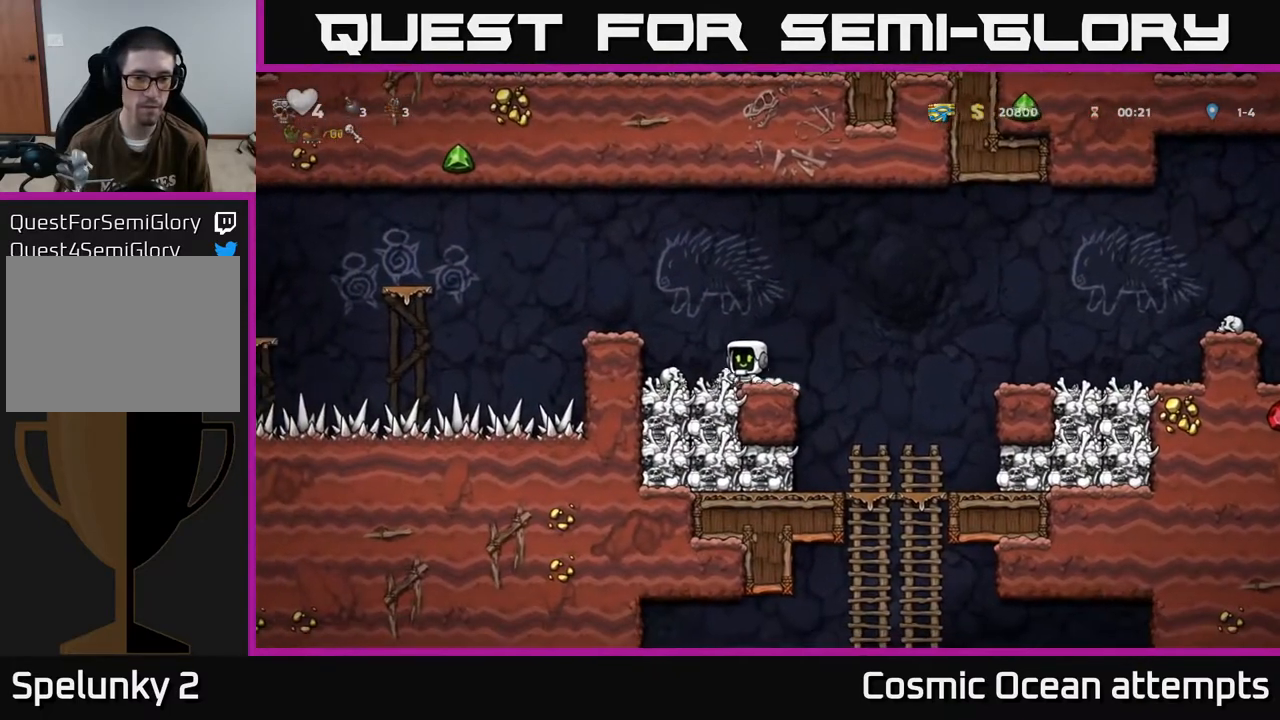
{"buttons": [], "left_stick": "center", "events": [[50, "X", "down"], [133, "DPAD_DOWN", "up"], [167, "X", "up"], [183, "A", "down"], [217, "DPAD_LEFT", "down"], [350, "A", "up"], [400, "DPAD_LEFT", "up"]]}
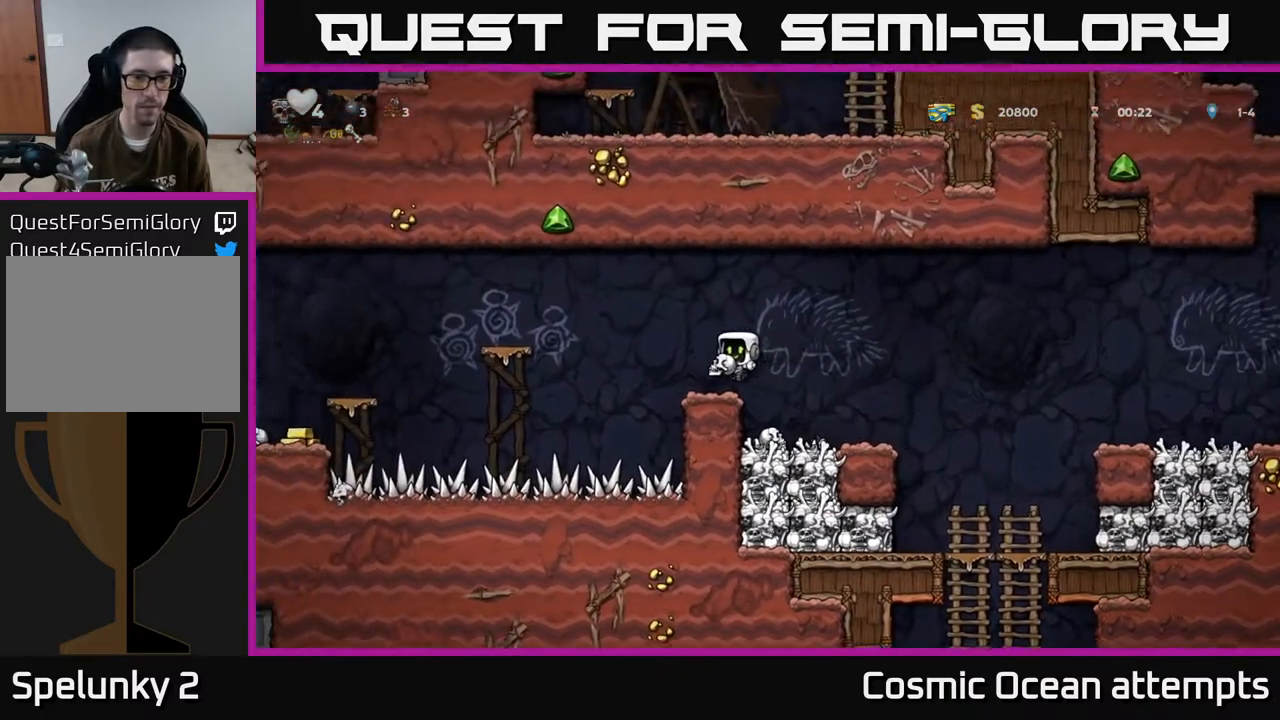
{"buttons": ["DPAD_LEFT"], "left_stick": "center", "events": [[117, "DPAD_LEFT", "down"], [183, "A", "down"], [500, "A", "up"]]}
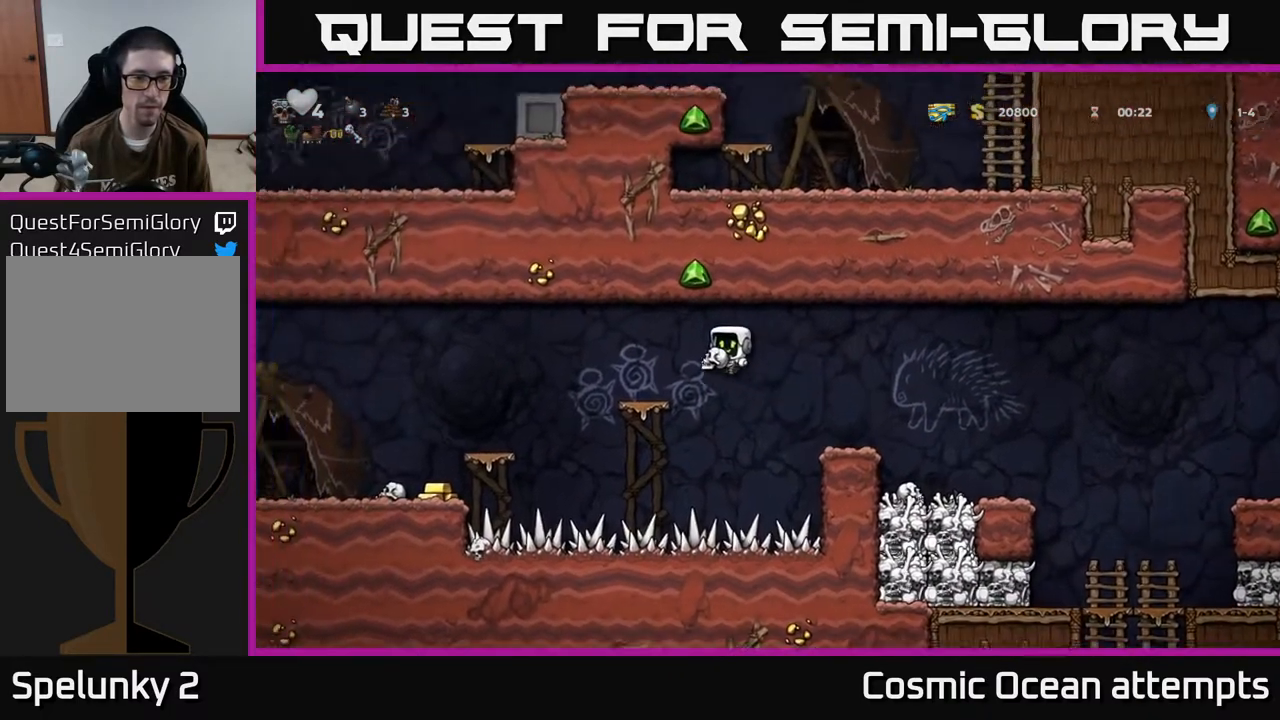
{"buttons": ["DPAD_LEFT"], "left_stick": "center", "events": [[67, "DPAD_LEFT", "up"], [217, "DPAD_LEFT", "down"], [283, "A", "down"], [450, "A", "up"]]}
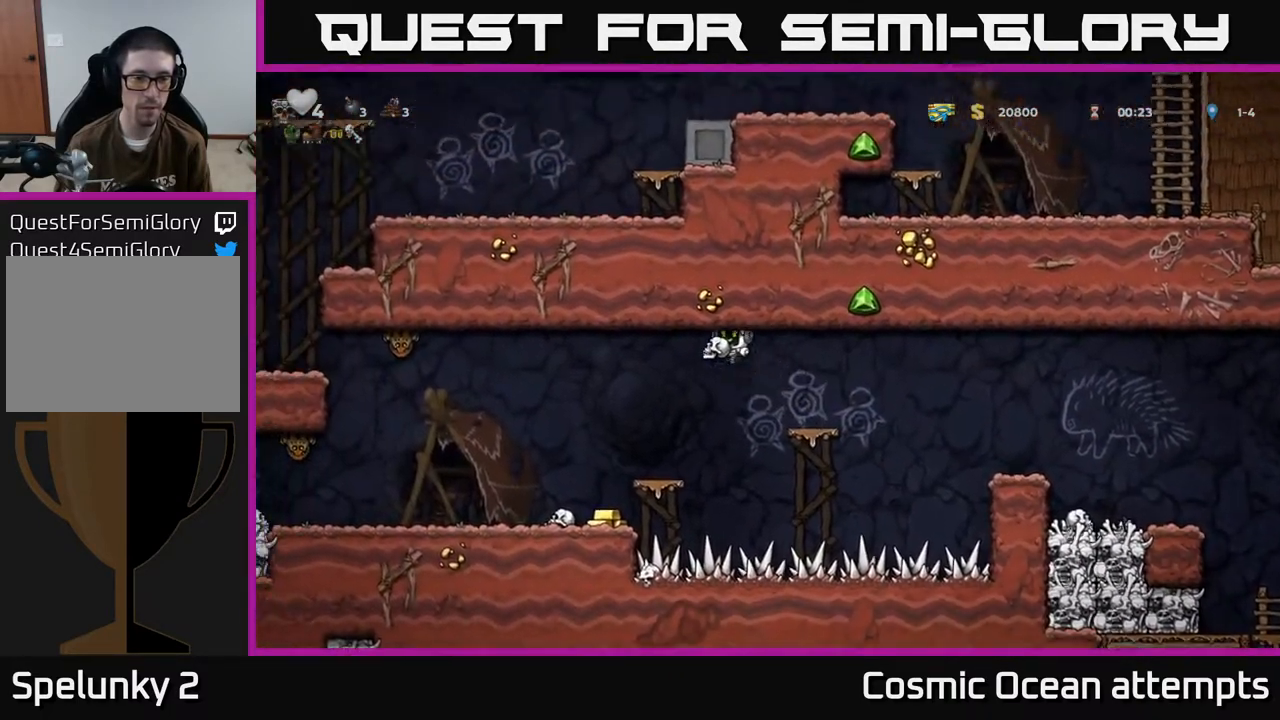
{"buttons": [], "left_stick": "center", "events": [[267, "DPAD_LEFT", "up"]]}
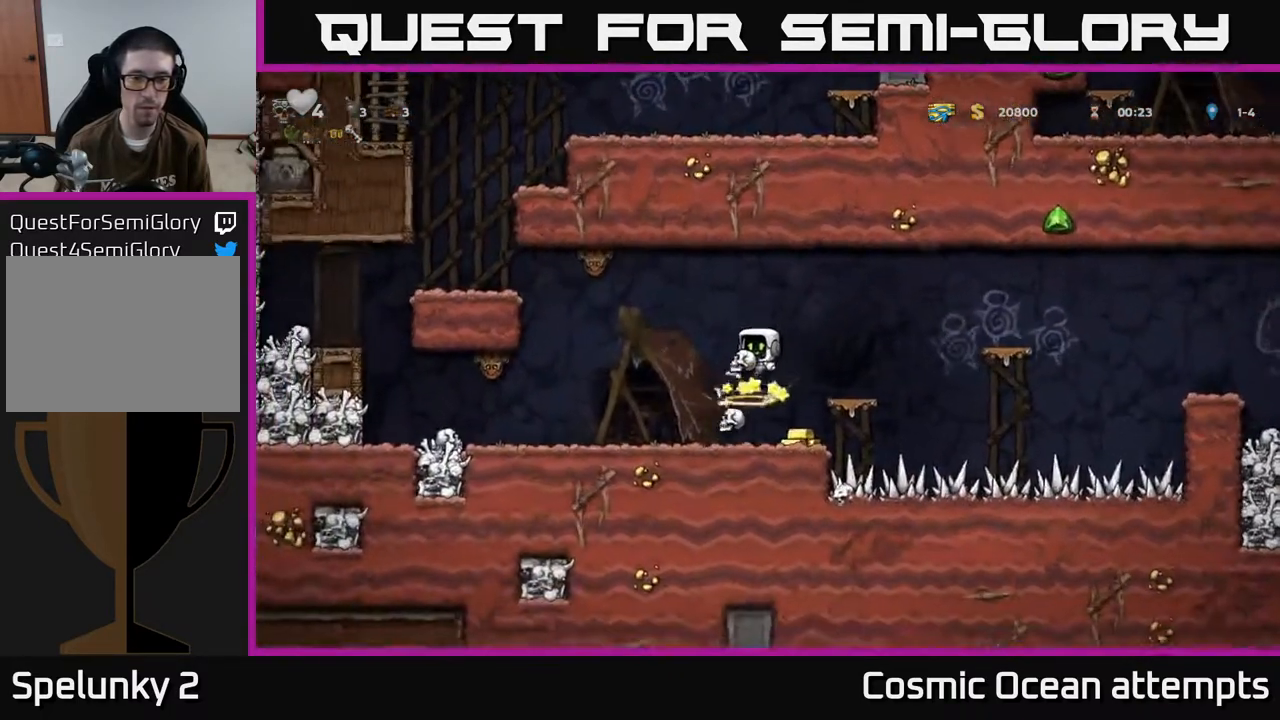
{"buttons": ["DPAD_LEFT"], "left_stick": "center", "events": [[217, "DPAD_RIGHT", "down"], [300, "DPAD_RIGHT", "up"], [350, "DPAD_LEFT", "down"]]}
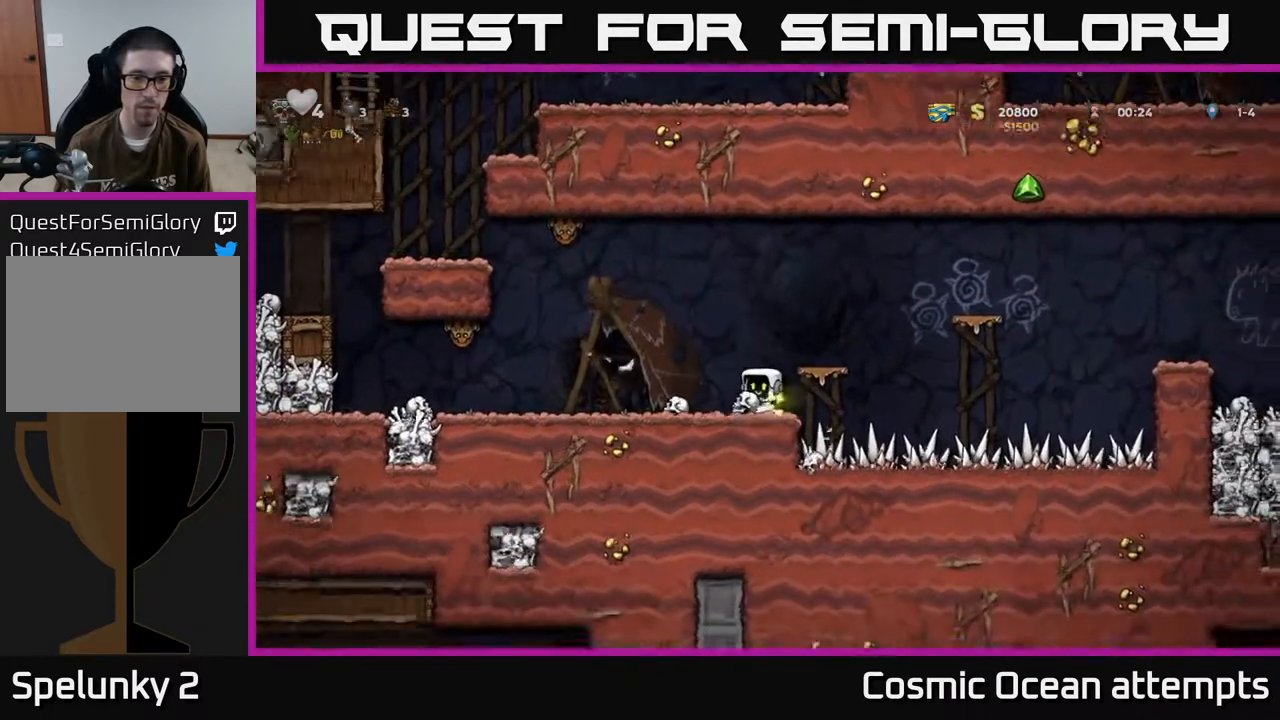
{"buttons": ["X", "DPAD_UP"], "left_stick": "center", "events": [[17, "DPAD_LEFT", "up"], [250, "A", "down"], [333, "DPAD_UP", "down"], [350, "A", "up"], [433, "X", "down"]]}
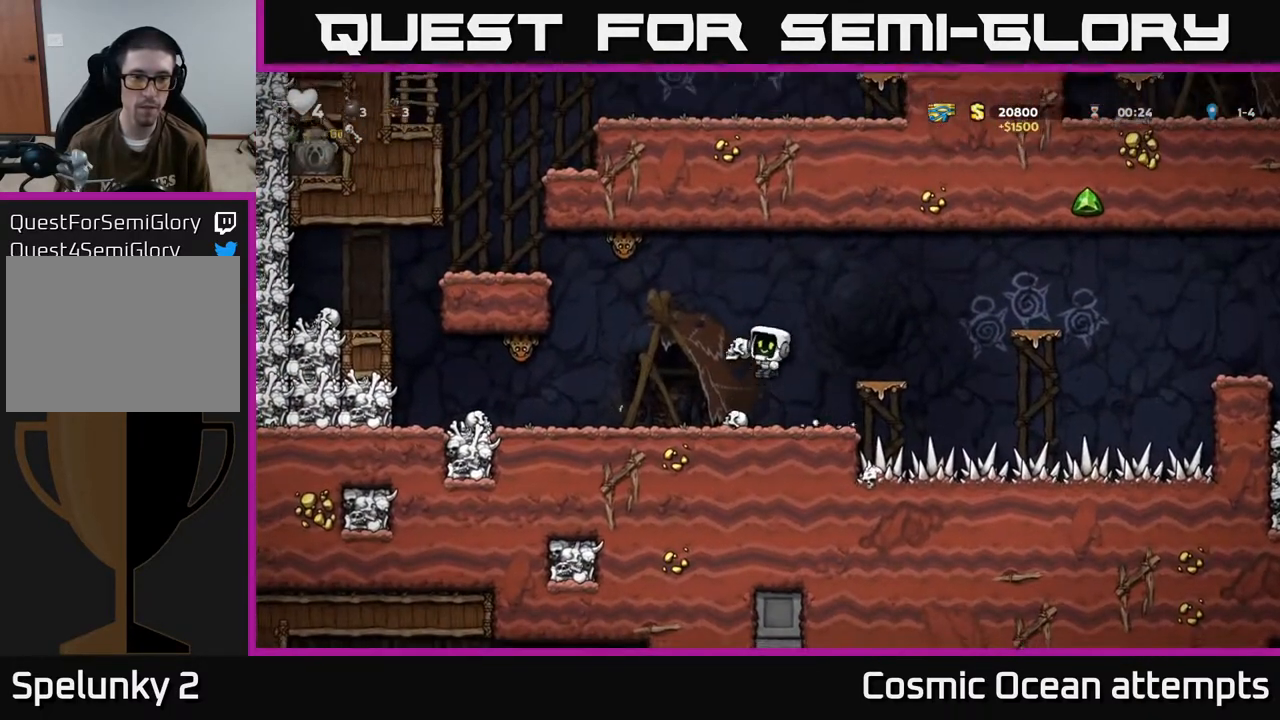
{"buttons": ["DPAD_LEFT"], "left_stick": "center", "events": [[17, "X", "up"], [117, "DPAD_UP", "up"], [367, "DPAD_LEFT", "down"]]}
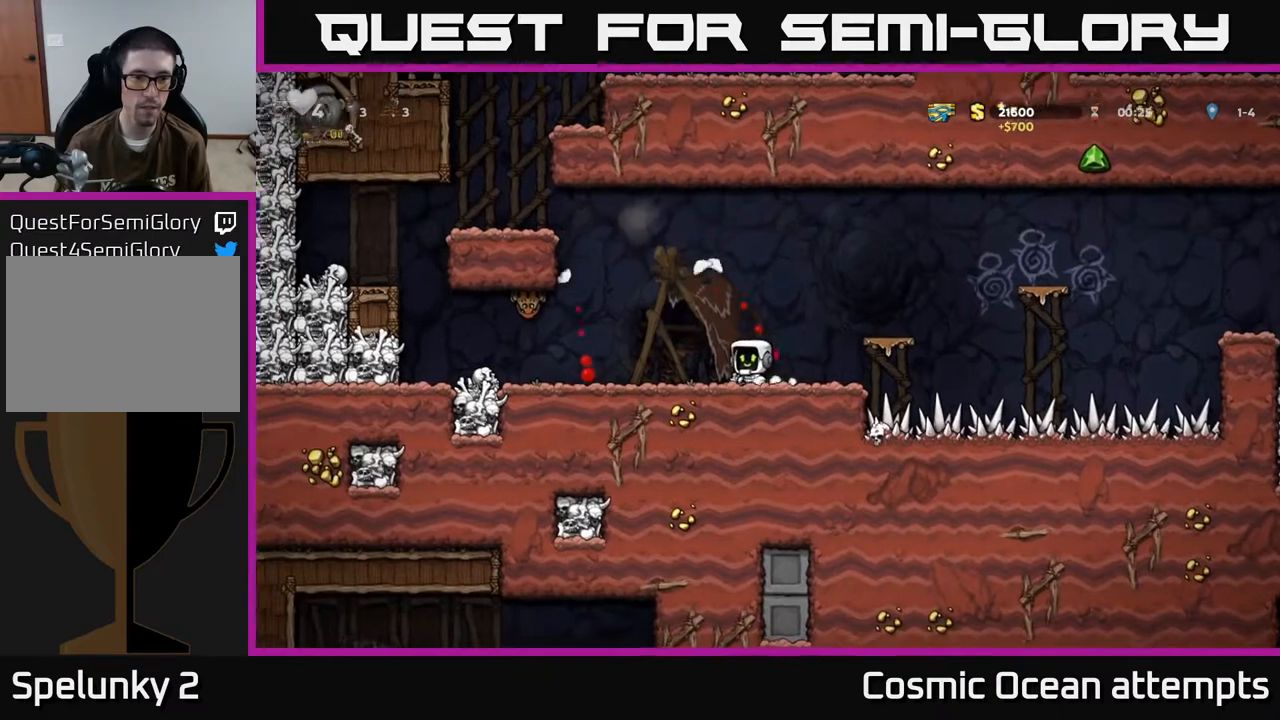
{"buttons": ["DPAD_RIGHT"], "left_stick": "center", "events": [[100, "A", "down"], [100, "X", "down"], [233, "X", "up"], [283, "A", "up"], [333, "DPAD_LEFT", "up"], [383, "DPAD_RIGHT", "down"]]}
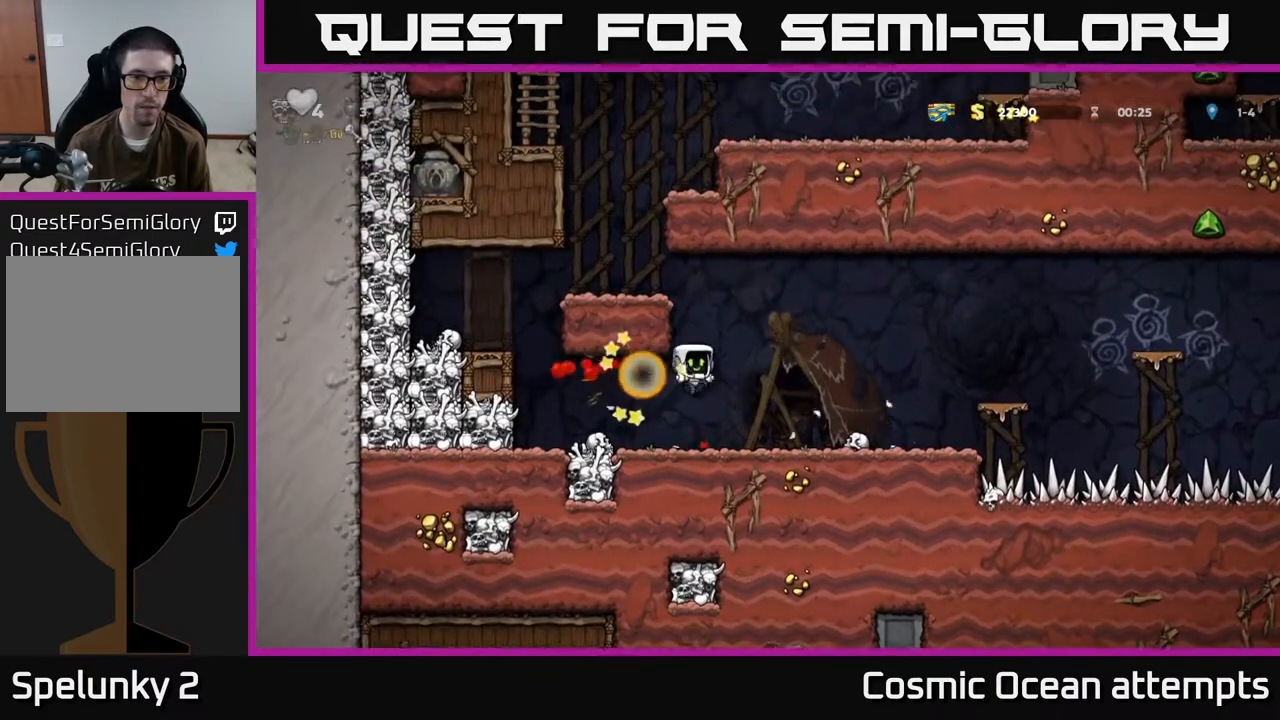
{"buttons": ["DPAD_LEFT"], "left_stick": "center", "events": [[350, "DPAD_DOWN", "down"], [367, "DPAD_RIGHT", "up"], [367, "X", "down"], [417, "DPAD_LEFT", "down"], [450, "DPAD_DOWN", "up"], [450, "X", "up"]]}
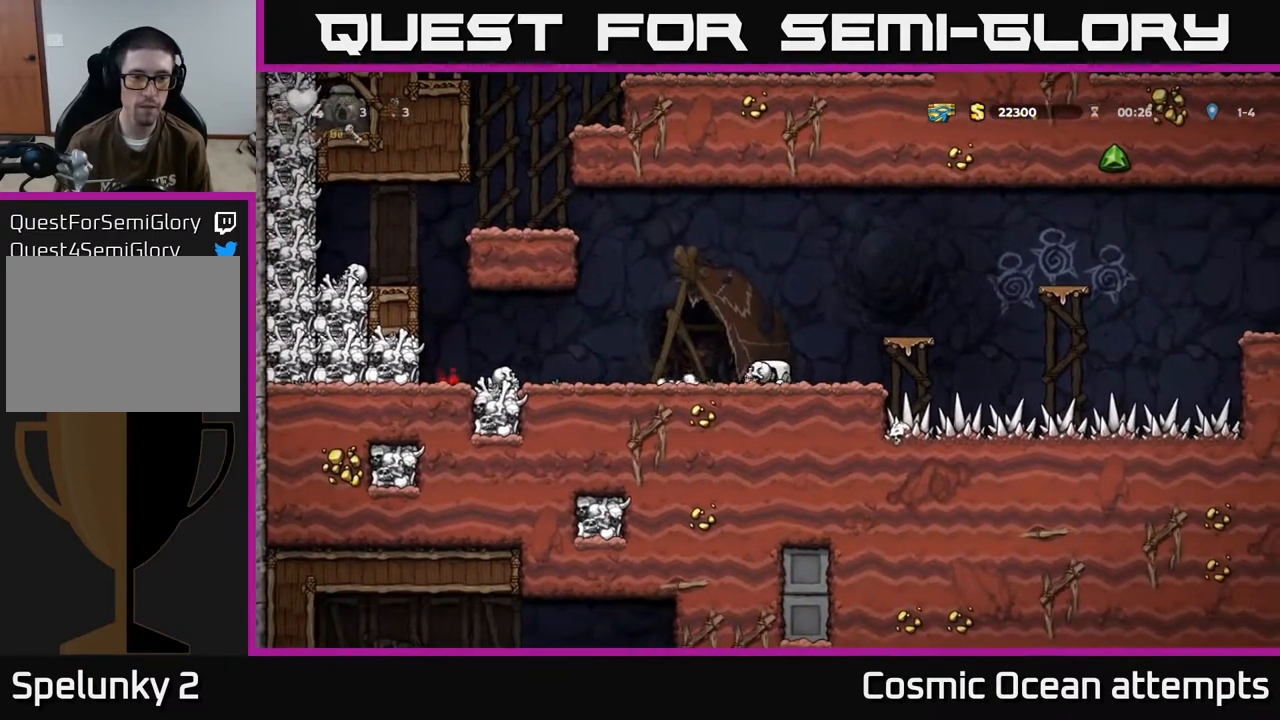
{"buttons": ["X"], "left_stick": "center", "events": [[417, "X", "down"], [433, "DPAD_LEFT", "up"]]}
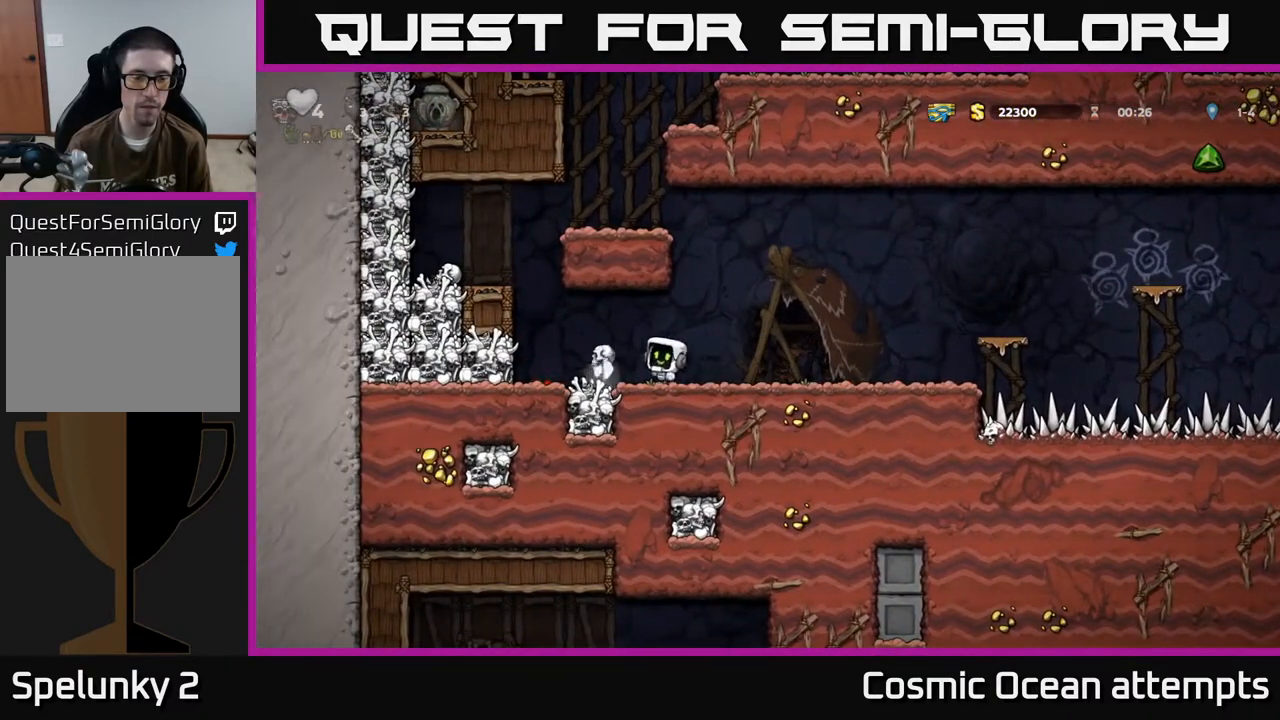
{"buttons": ["DPAD_LEFT"], "left_stick": "center", "events": [[17, "X", "up"], [417, "DPAD_LEFT", "down"]]}
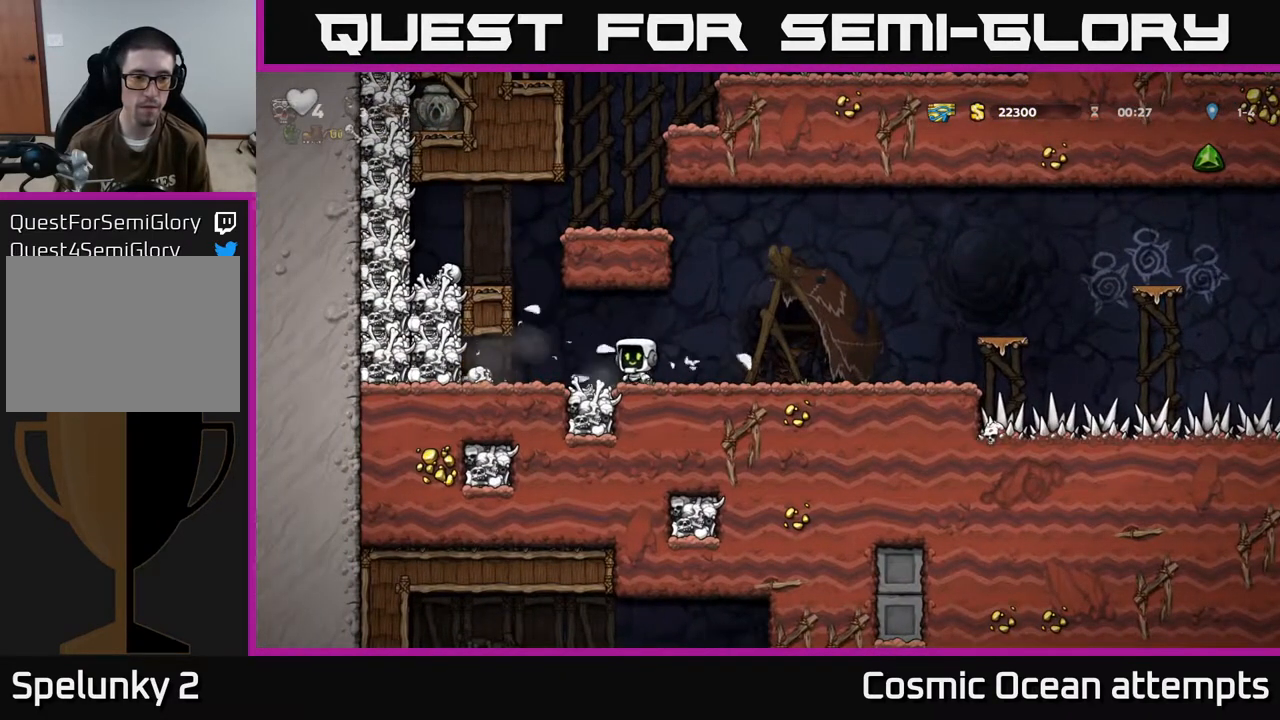
{"buttons": ["A", "DPAD_LEFT"], "left_stick": "center", "events": [[100, "A", "down"], [267, "A", "up"], [450, "A", "down"]]}